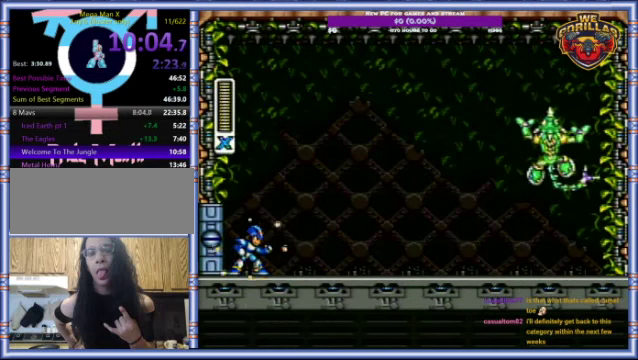
Gameplay with a controller (Nintendo layout); each line is a JSON object with the inputs held at the frame after it. "events" lists button and stick changes between this image and that frame as [ms after this image, input, new state], when the widget could be followed in between. Not read: L3 R3.
{"buttons": ["Y"], "events": []}
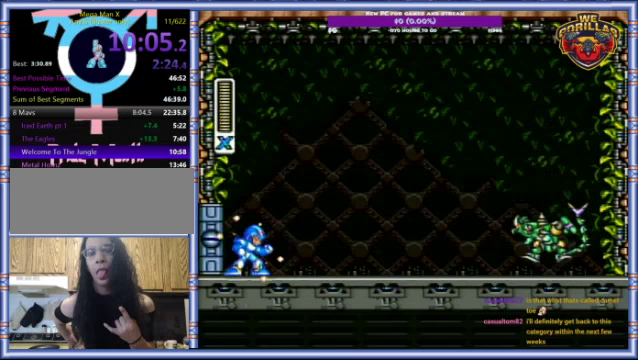
{"buttons": ["Y"], "events": []}
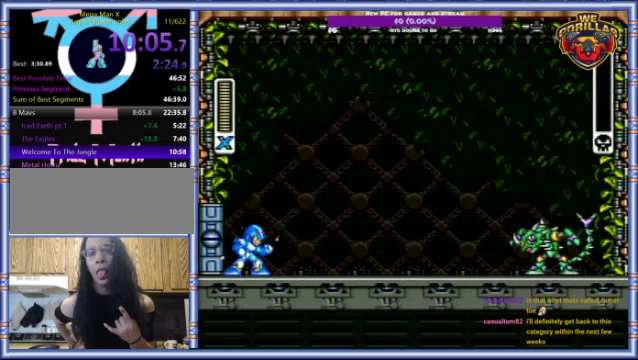
{"buttons": ["Y"], "events": []}
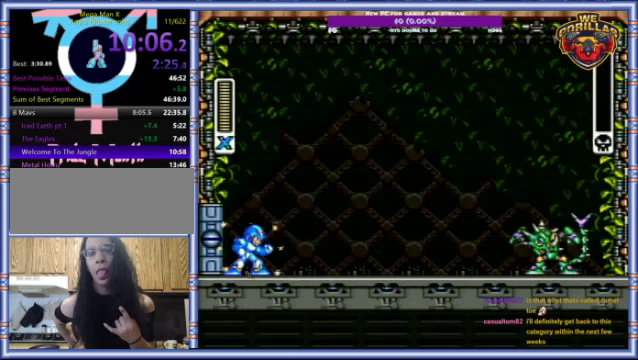
{"buttons": ["Y"], "events": []}
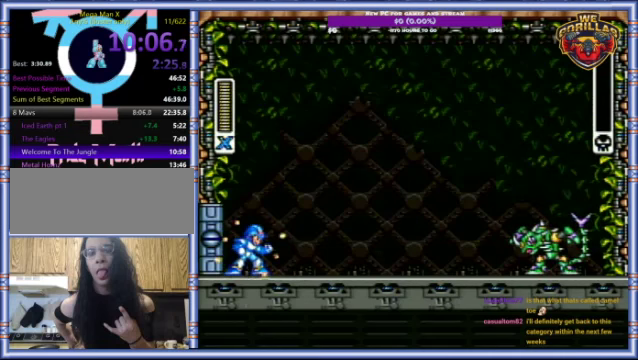
{"buttons": ["Y"], "events": []}
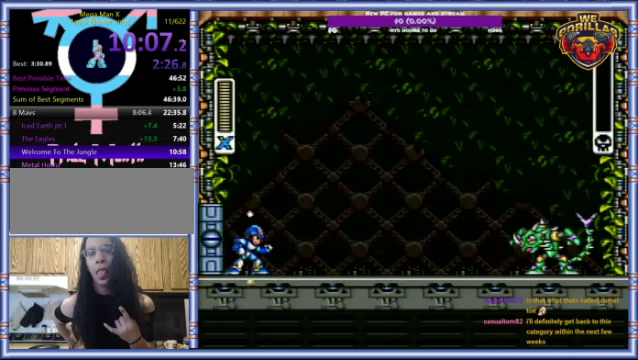
{"buttons": ["Y"], "events": []}
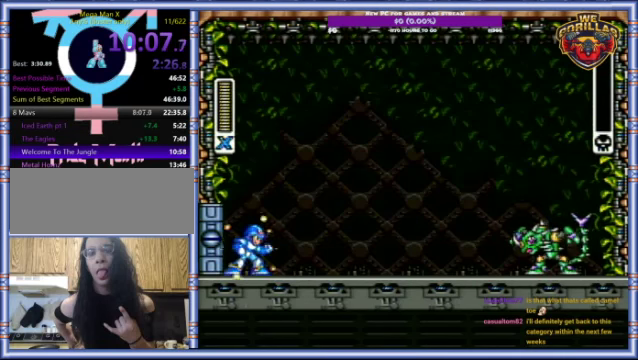
{"buttons": ["Y"], "events": []}
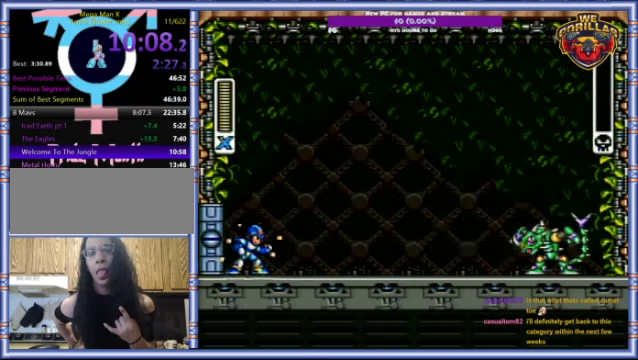
{"buttons": ["Y"], "events": []}
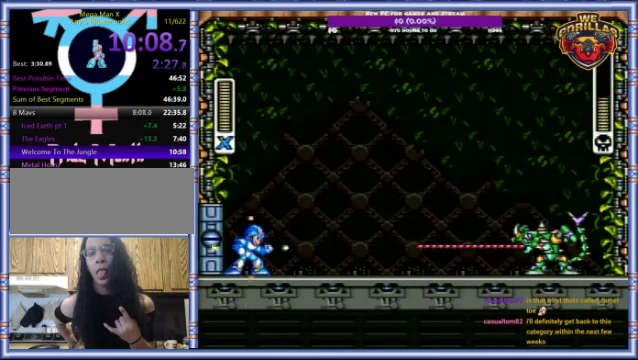
{"buttons": ["Y"], "events": []}
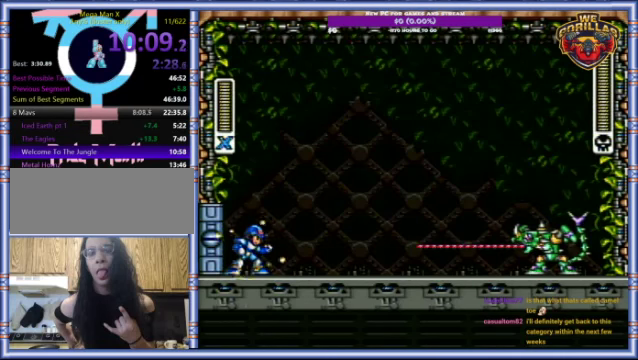
{"buttons": ["Y"], "events": []}
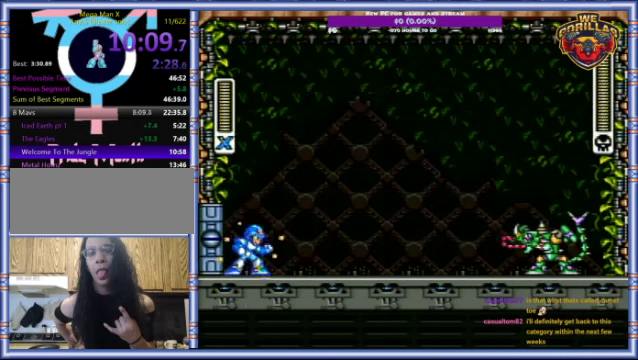
{"buttons": ["Y", "L1", "R1"], "events": [[200, "R1", "down"], [233, "L1", "down"]]}
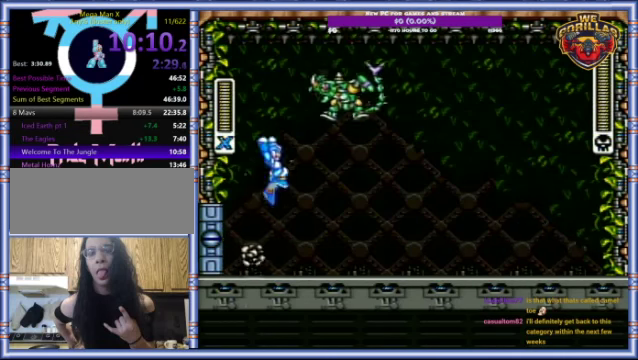
{"buttons": ["DPAD_RIGHT"], "events": [[67, "R1", "up"], [67, "Y", "up"], [233, "L1", "up"], [366, "DPAD_RIGHT", "down"]]}
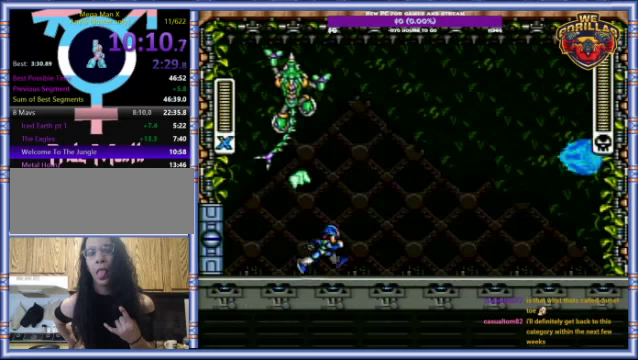
{"buttons": ["L1", "R1", "DPAD_UP", "DPAD_RIGHT"], "events": [[33, "R1", "down"], [400, "L1", "down"], [466, "DPAD_UP", "down"]]}
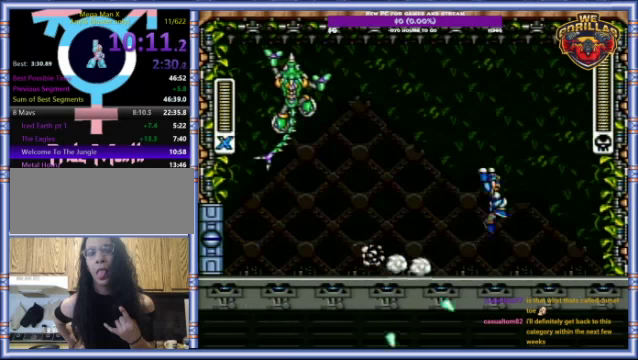
{"buttons": ["L1", "R1", "DPAD_LEFT"], "events": [[166, "R1", "up"], [233, "DPAD_UP", "up"], [266, "L1", "up"], [333, "DPAD_UP", "down"], [333, "L1", "down"], [333, "R1", "down"], [433, "DPAD_LEFT", "down"], [433, "DPAD_RIGHT", "up"], [433, "DPAD_UP", "up"]]}
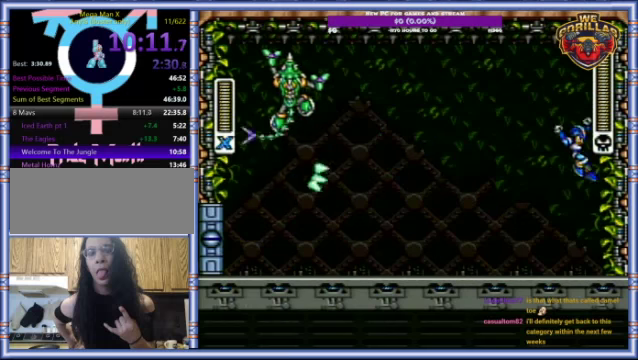
{"buttons": ["DPAD_RIGHT"], "events": [[166, "R1", "up"], [200, "DPAD_UP", "down"], [200, "Y", "down"], [233, "DPAD_LEFT", "up"], [266, "DPAD_RIGHT", "down"], [266, "DPAD_UP", "up"], [266, "L1", "up"], [333, "Y", "up"]]}
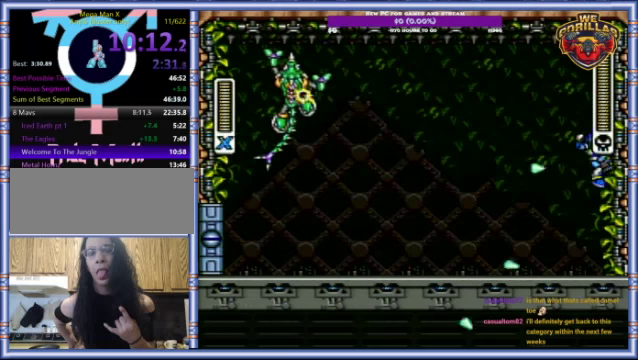
{"buttons": ["DPAD_RIGHT"], "events": []}
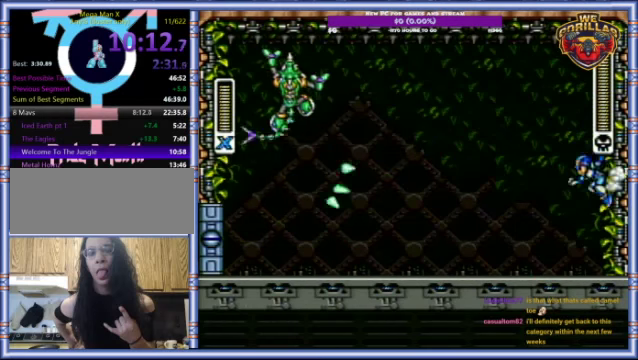
{"buttons": ["Y", "L1", "DPAD_LEFT"], "events": [[33, "R1", "down"], [66, "DPAD_LEFT", "down"], [66, "DPAD_RIGHT", "up"], [66, "DPAD_UP", "down"], [66, "L1", "down"], [133, "DPAD_UP", "up"], [333, "Y", "down"], [366, "R1", "up"]]}
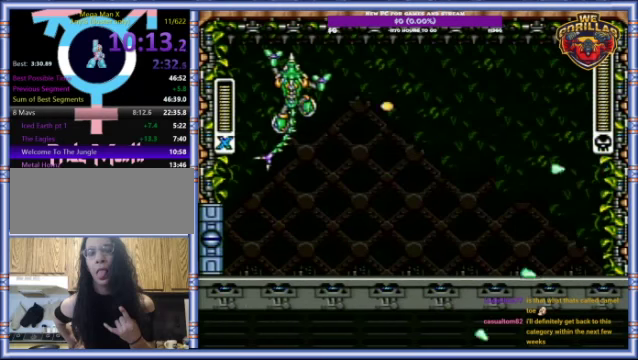
{"buttons": ["DPAD_LEFT"], "events": [[133, "L1", "up"], [133, "Y", "up"]]}
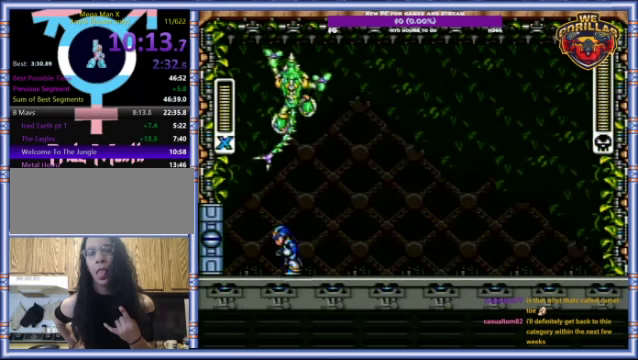
{"buttons": ["DPAD_RIGHT"], "events": [[266, "DPAD_LEFT", "up"], [466, "DPAD_RIGHT", "down"]]}
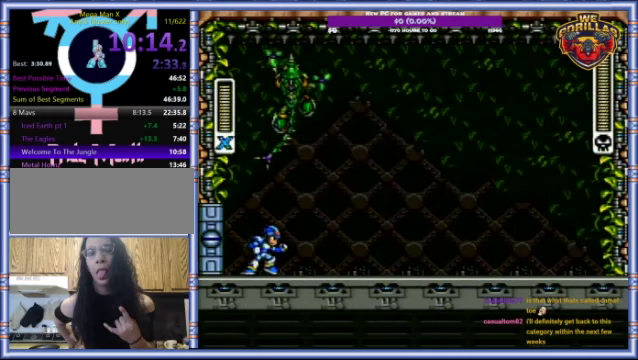
{"buttons": [], "events": [[66, "DPAD_RIGHT", "up"]]}
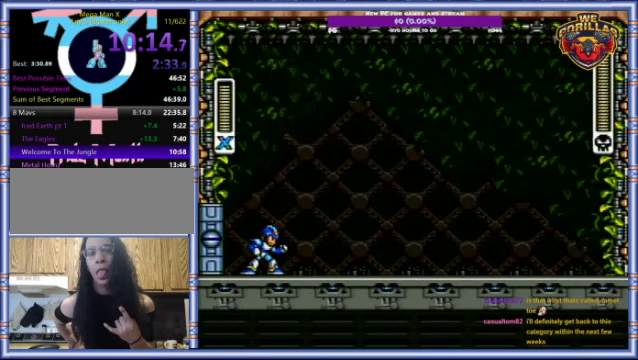
{"buttons": [], "events": []}
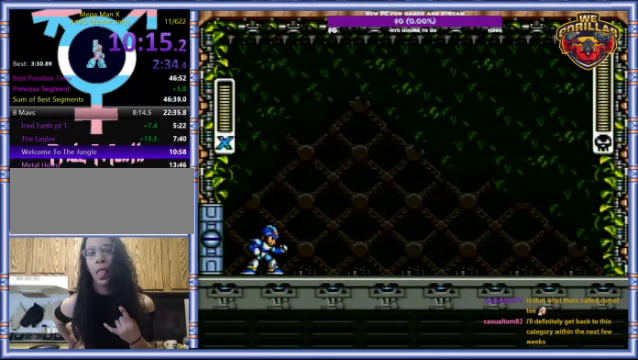
{"buttons": [], "events": []}
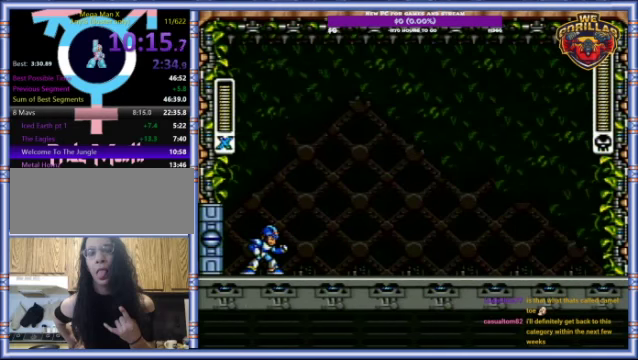
{"buttons": [], "events": []}
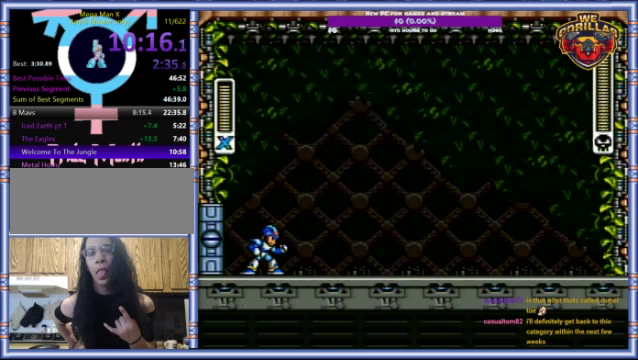
{"buttons": [], "events": []}
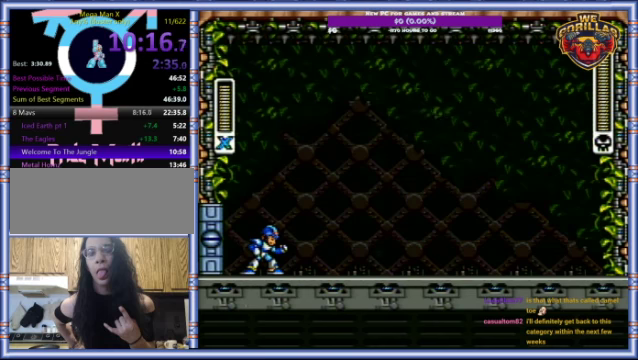
{"buttons": ["L1", "DPAD_LEFT"], "events": [[167, "DPAD_LEFT", "down"], [400, "L1", "down"]]}
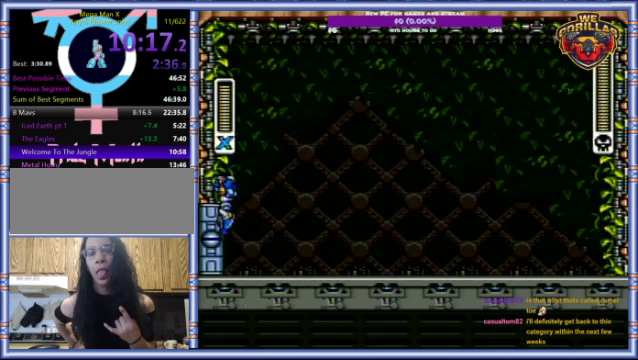
{"buttons": ["L1", "R1", "DPAD_RIGHT"], "events": [[367, "L1", "up"], [434, "DPAD_LEFT", "up"], [434, "DPAD_RIGHT", "down"], [434, "DPAD_UP", "down"], [434, "L1", "down"], [434, "R1", "down"], [500, "DPAD_UP", "up"]]}
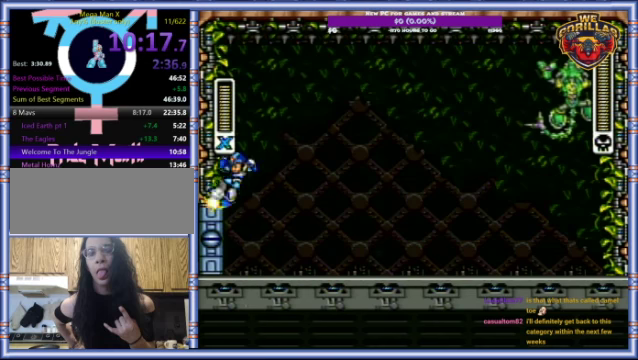
{"buttons": ["Y", "L1"], "events": [[267, "DPAD_RIGHT", "up"], [300, "R1", "up"], [500, "Y", "down"]]}
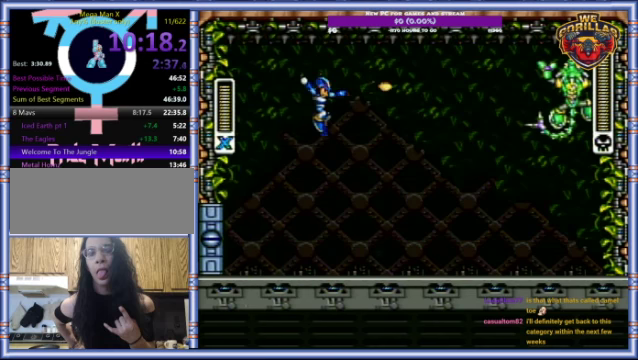
{"buttons": ["L1", "DPAD_UP", "DPAD_LEFT"], "events": [[67, "DPAD_LEFT", "down"], [67, "DPAD_UP", "down"], [100, "Y", "up"], [134, "DPAD_UP", "up"], [234, "L1", "up"], [467, "DPAD_UP", "down"], [467, "L1", "down"]]}